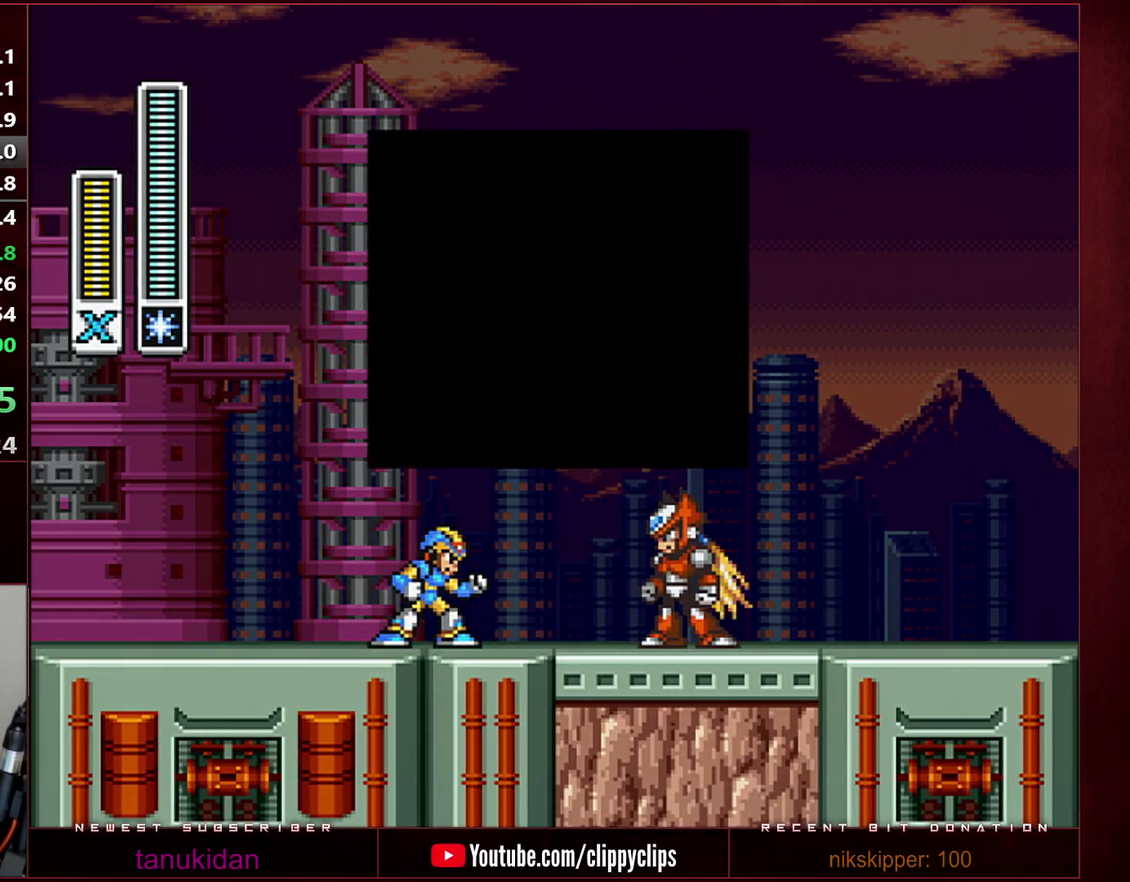
Gameplay with a controller (Nintendo layout); each line is a JSON object with the inputs held at the frame after it. "events" lists button and stick changes between this image and that frame as [ms after this image, input, new state], when the widget could be followed in between. Not read: L3 R3.
{"buttons": ["START"], "events": []}
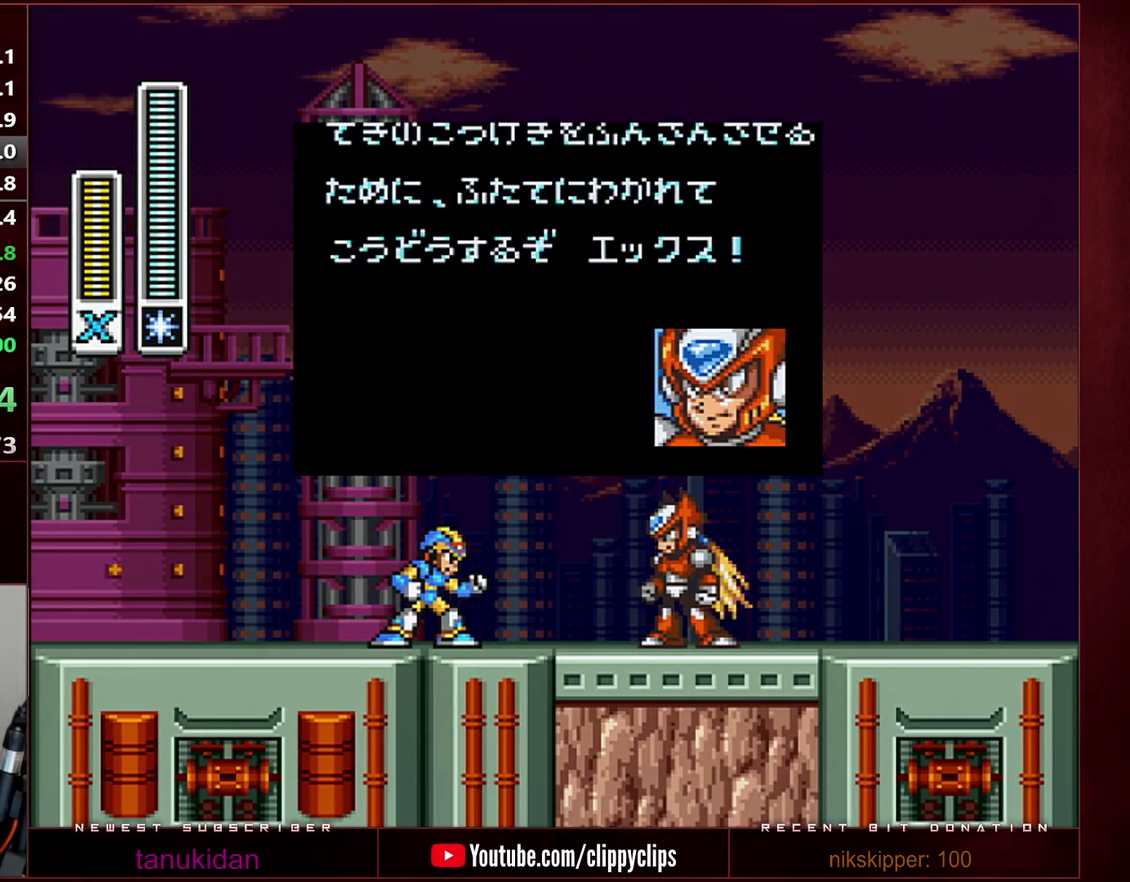
{"buttons": ["START"], "events": []}
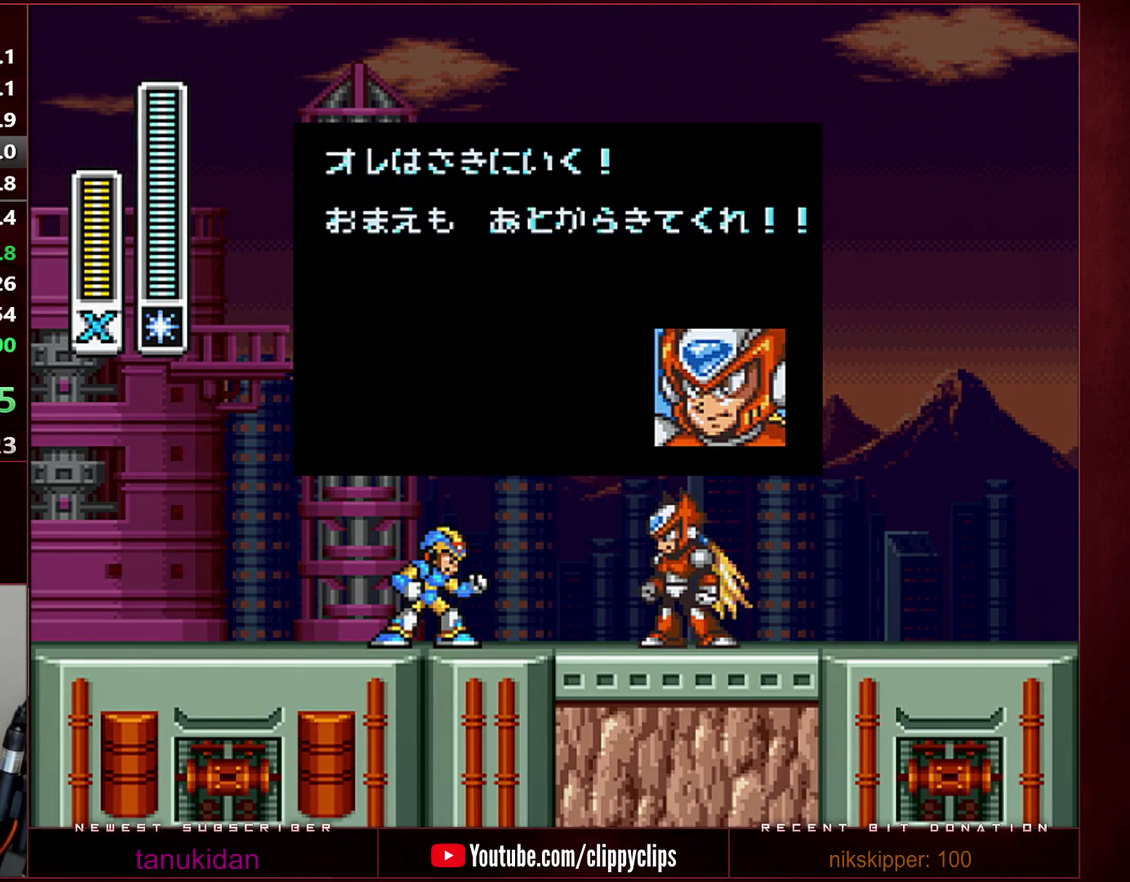
{"buttons": ["DPAD_RIGHT"], "events": [[417, "DPAD_RIGHT", "down"], [467, "START", "up"]]}
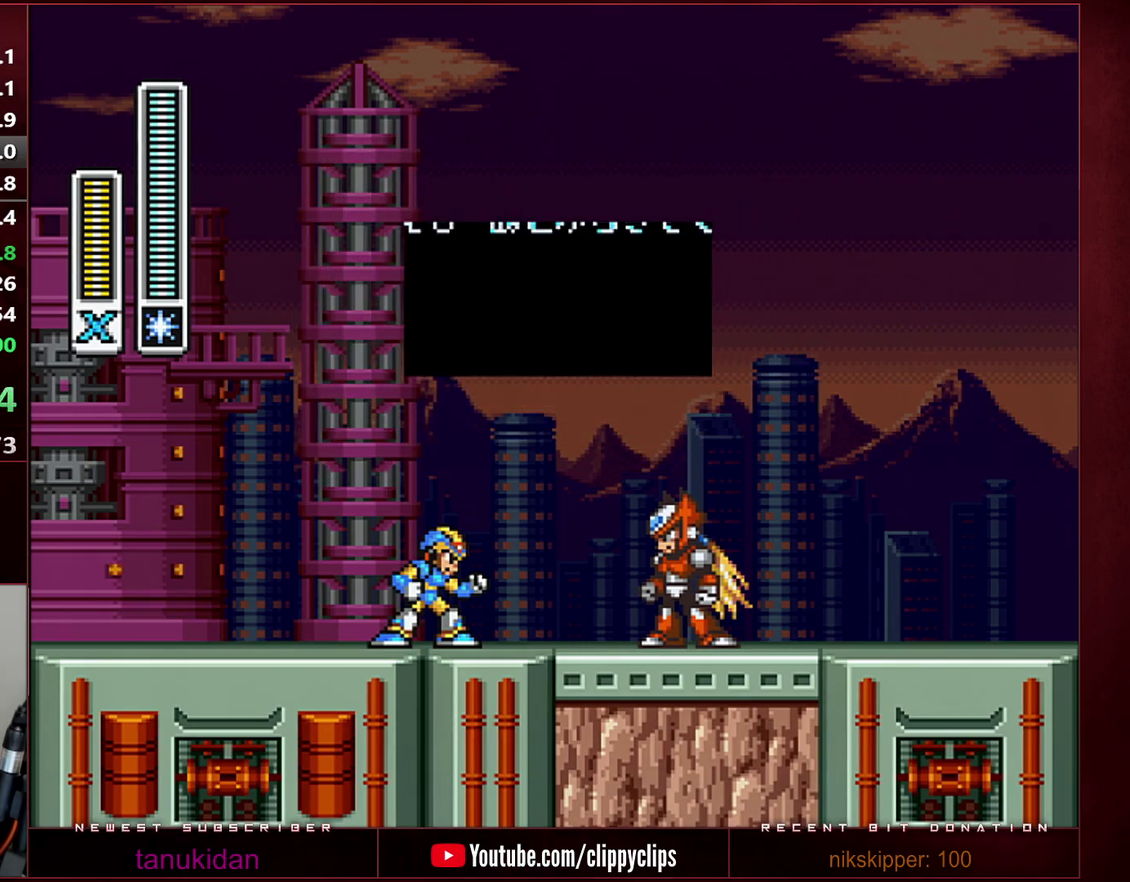
{"buttons": ["DPAD_RIGHT"], "events": []}
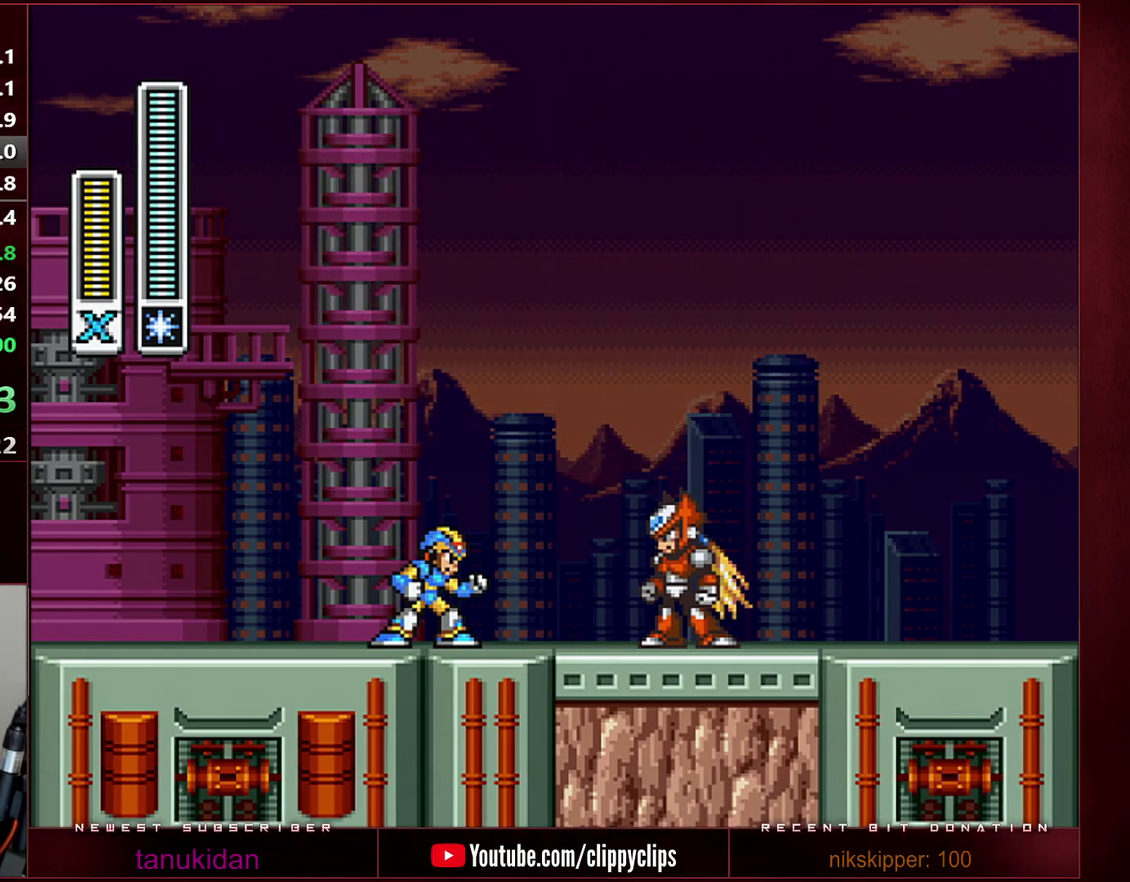
{"buttons": ["DPAD_RIGHT"], "events": []}
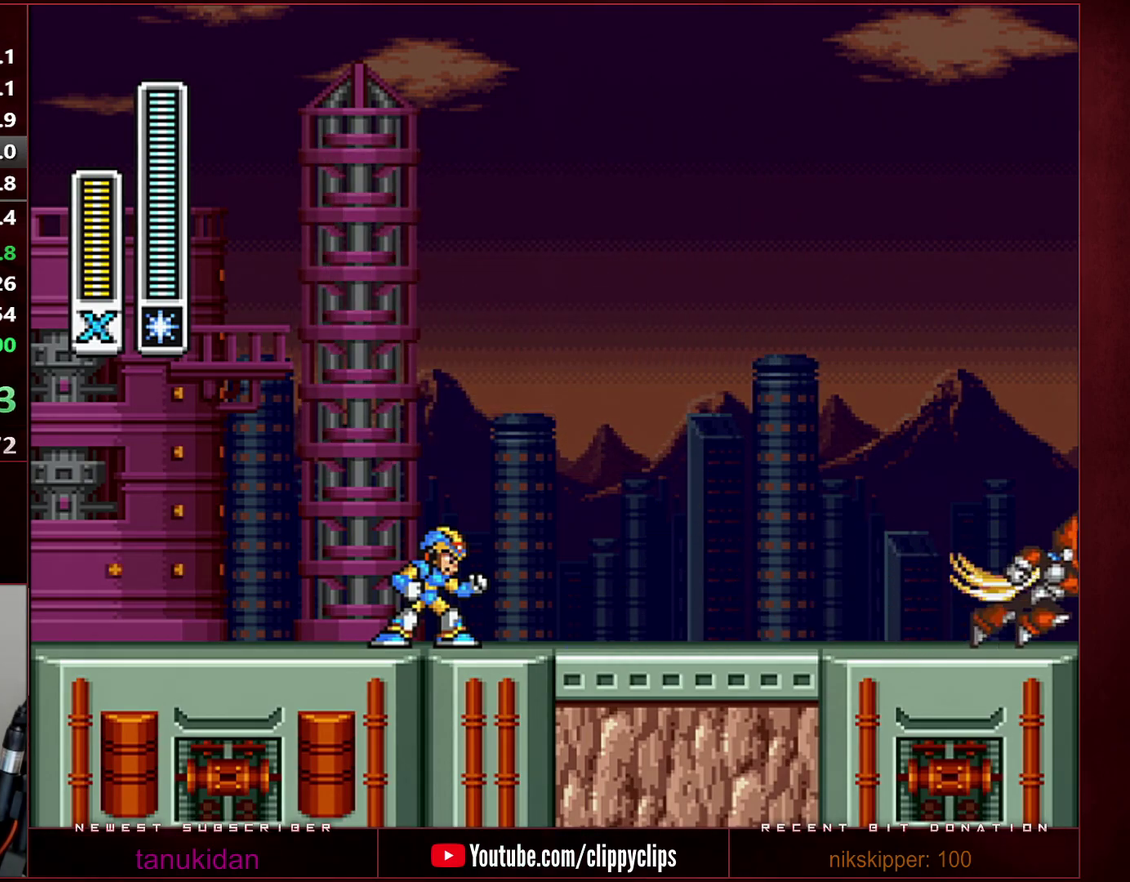
{"buttons": ["R1", "DPAD_RIGHT"], "events": [[350, "R1", "down"]]}
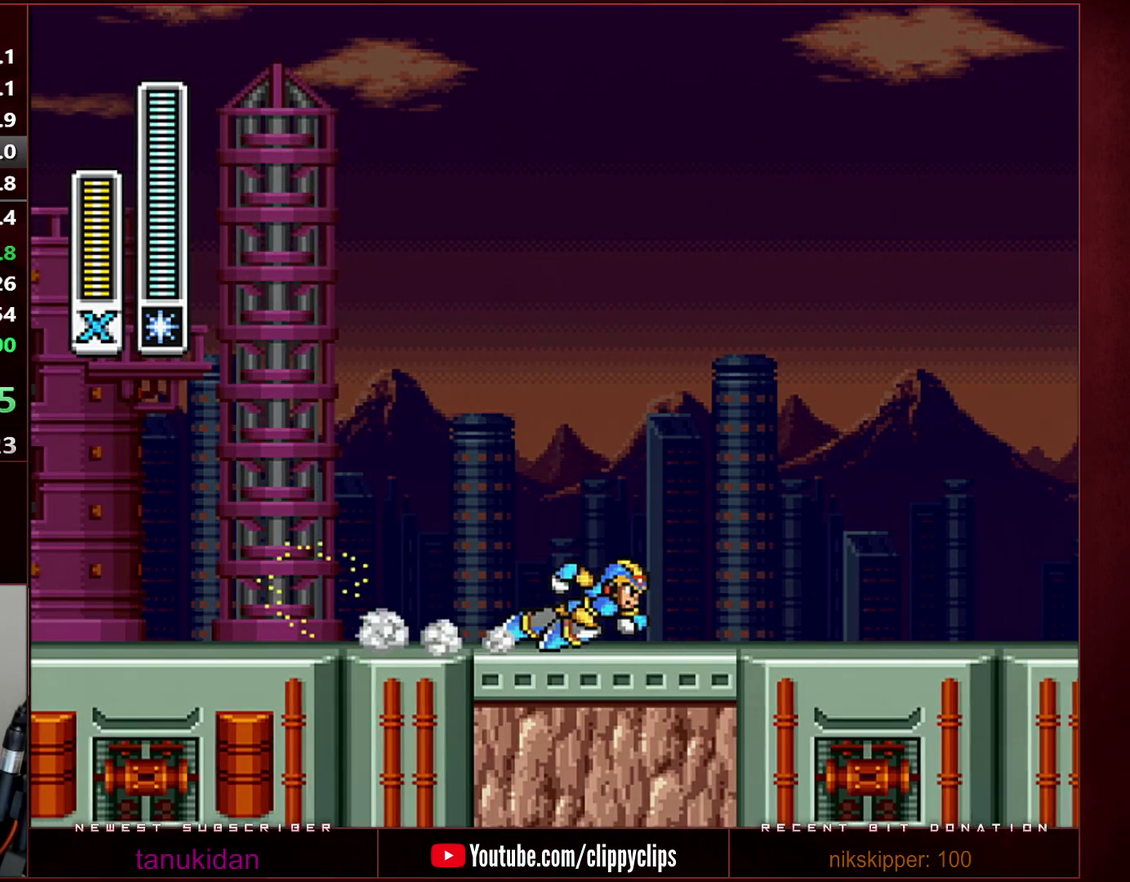
{"buttons": ["B", "R1", "DPAD_RIGHT"], "events": [[100, "B", "down"], [167, "Y", "down"], [350, "Y", "up"]]}
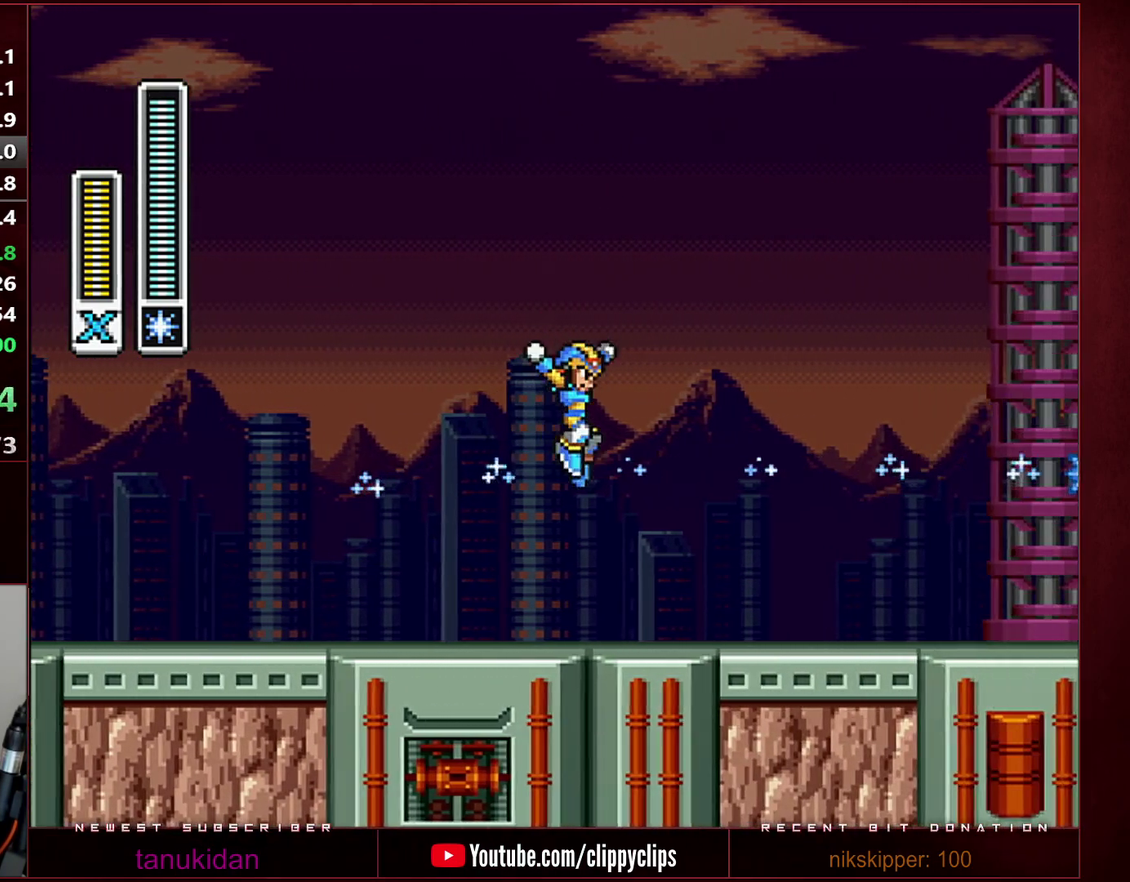
{"buttons": ["R1", "DPAD_RIGHT"], "events": [[283, "R1", "up"], [317, "B", "up"], [417, "R1", "down"]]}
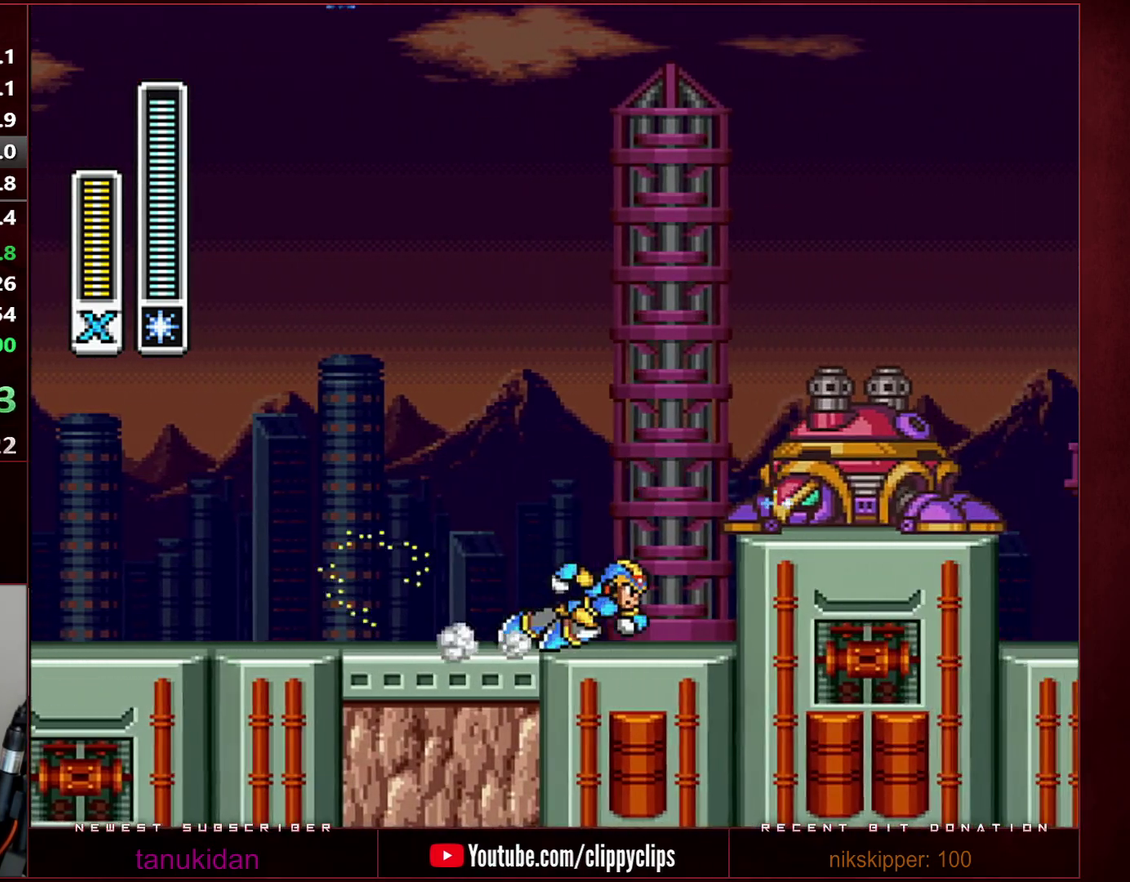
{"buttons": ["B", "Y", "R1", "DPAD_RIGHT"], "events": [[133, "B", "down"], [200, "Y", "down"]]}
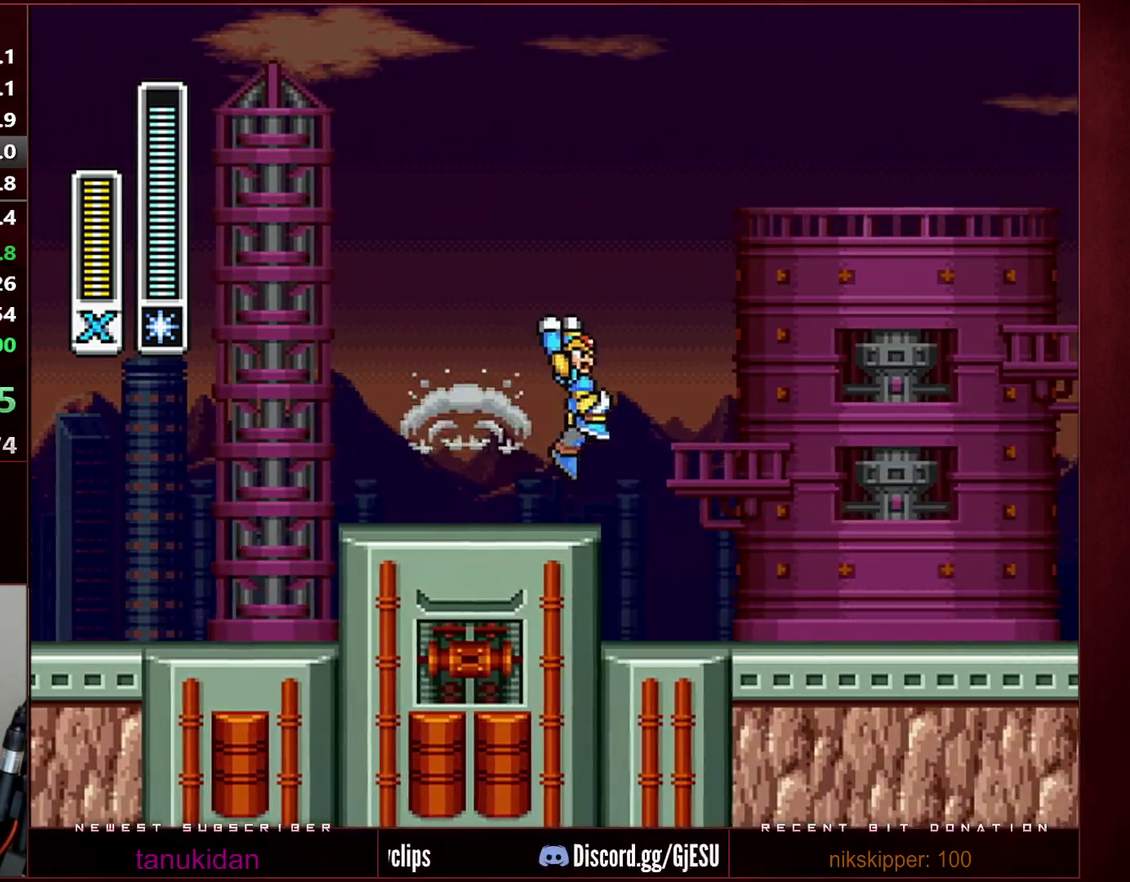
{"buttons": ["B", "R1", "DPAD_RIGHT"], "events": [[83, "L1", "down"], [350, "B", "up"], [350, "L1", "up"], [350, "R1", "up"], [350, "Y", "up"], [417, "B", "down"], [417, "L1", "down"], [417, "R1", "down"], [500, "L1", "up"]]}
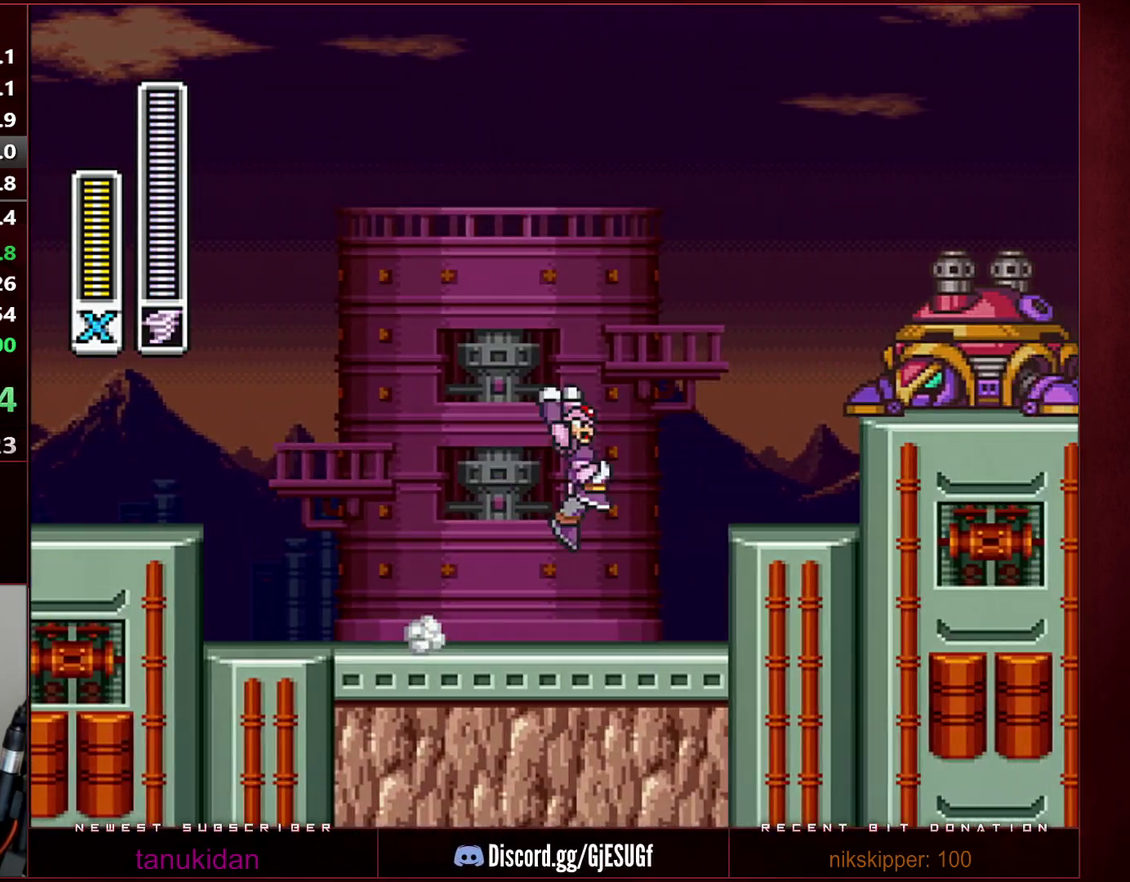
{"buttons": [], "events": [[283, "DPAD_RIGHT", "up"], [317, "Y", "down"], [467, "R1", "up"], [467, "Y", "up"], [500, "B", "up"]]}
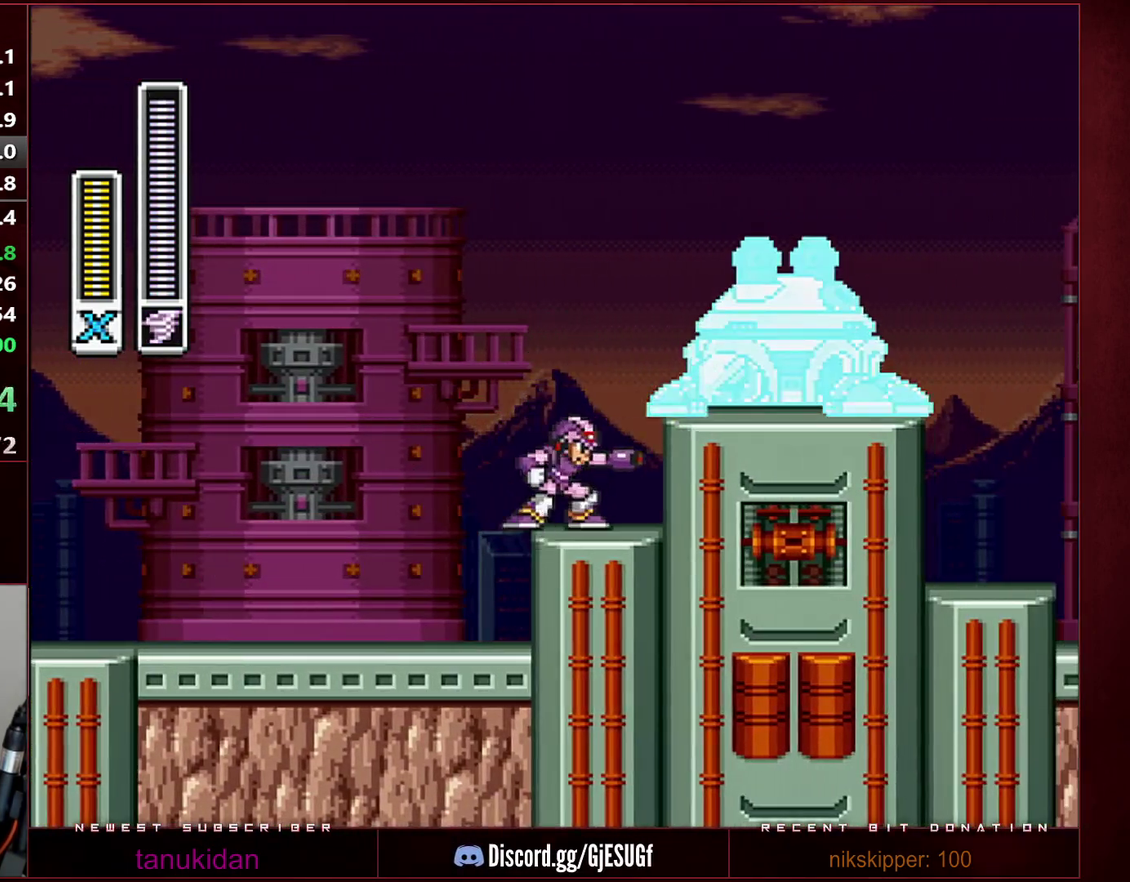
{"buttons": ["B", "R1", "DPAD_RIGHT"], "events": [[67, "B", "down"], [67, "R1", "down"], [133, "DPAD_RIGHT", "down"]]}
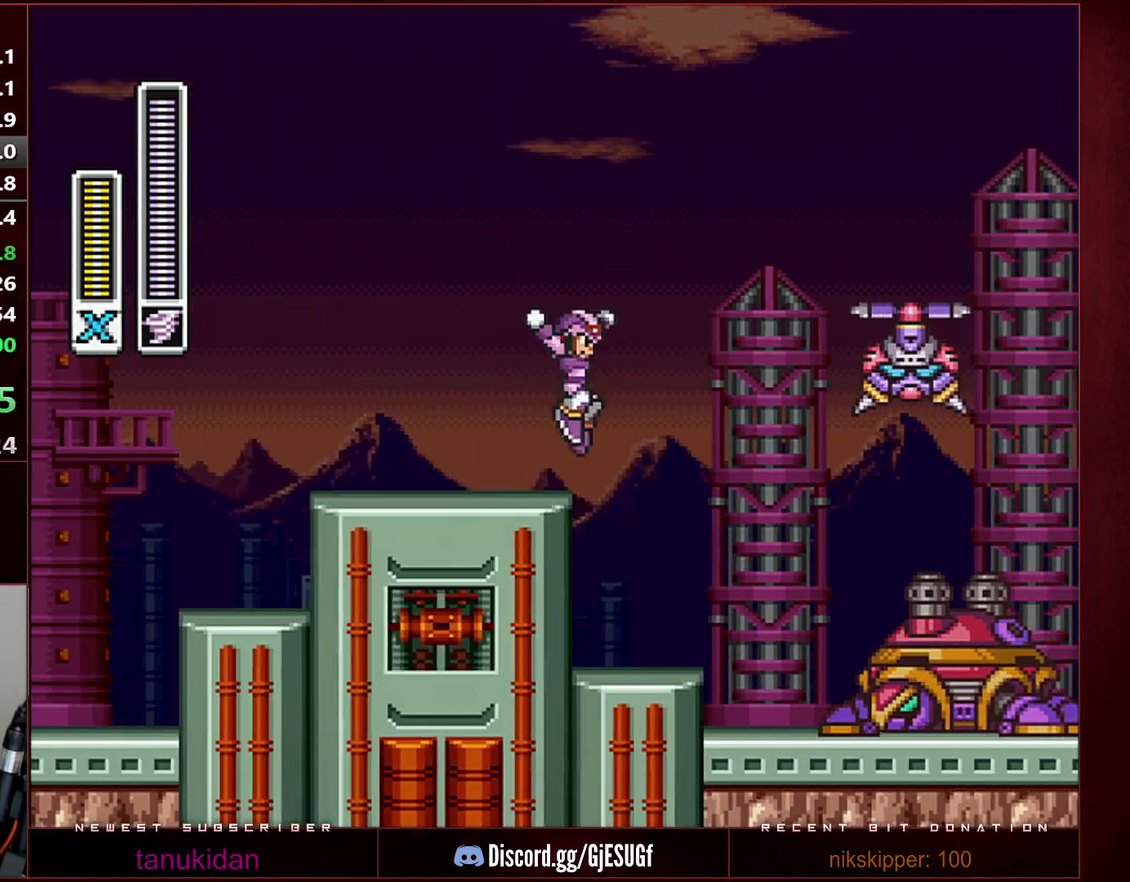
{"buttons": ["B", "R1", "DPAD_RIGHT"], "events": [[33, "DPAD_RIGHT", "up"], [167, "R1", "up"], [183, "B", "up"], [250, "B", "down"], [250, "R1", "down"], [283, "DPAD_RIGHT", "down"]]}
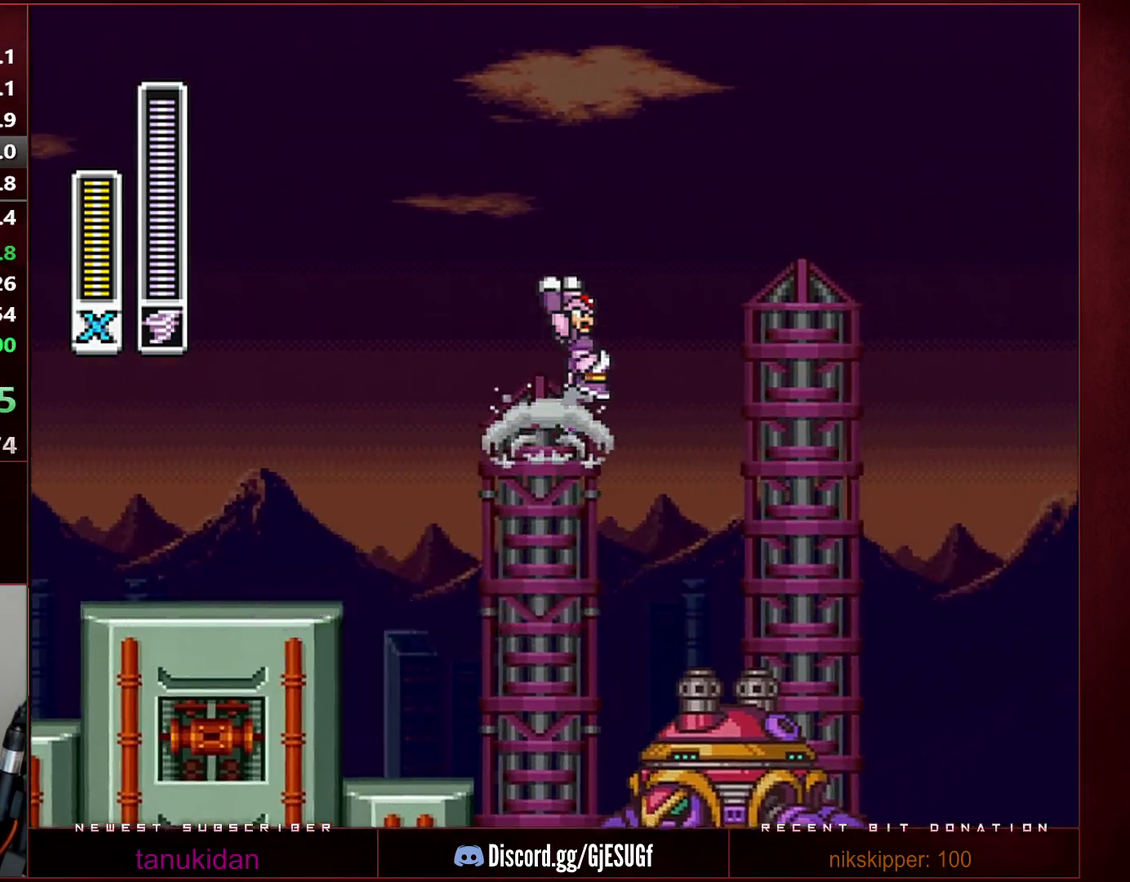
{"buttons": ["B", "R1", "DPAD_RIGHT"], "events": []}
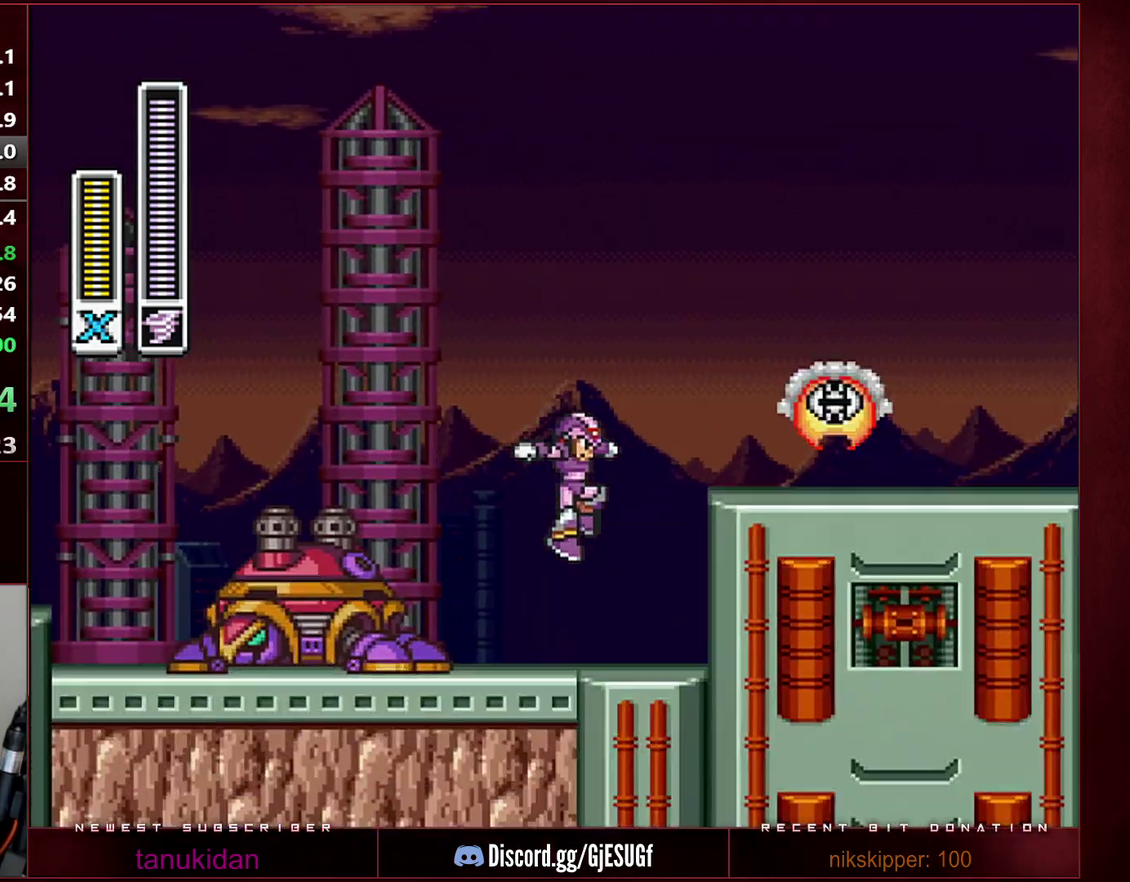
{"buttons": ["B", "X", "R1", "DPAD_RIGHT"], "events": [[67, "DPAD_RIGHT", "up"], [167, "B", "up"], [167, "R1", "up"], [233, "B", "down"], [233, "R1", "down"], [250, "DPAD_RIGHT", "down"], [283, "X", "down"]]}
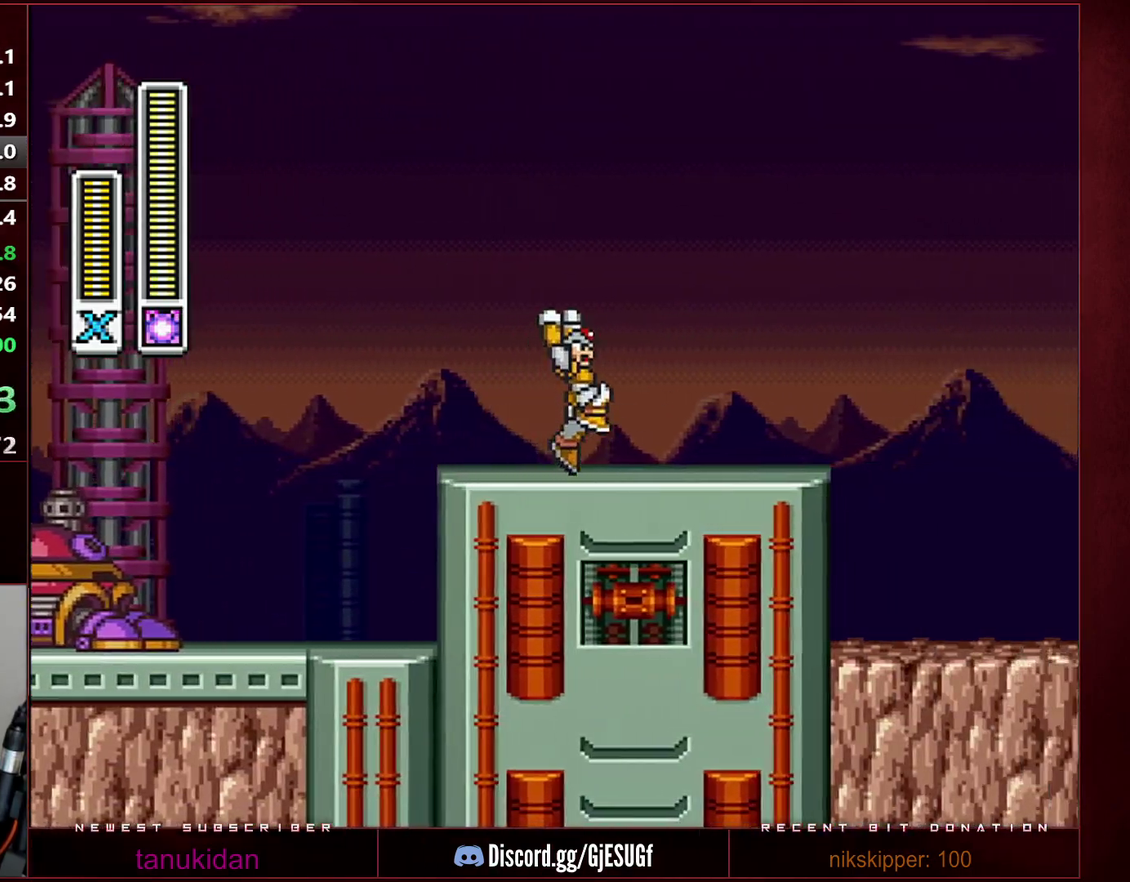
{"buttons": ["B", "Y", "R1", "DPAD_RIGHT"], "events": [[67, "X", "up"], [133, "B", "up"], [133, "R1", "up"], [283, "R1", "down"], [317, "B", "down"], [450, "Y", "down"]]}
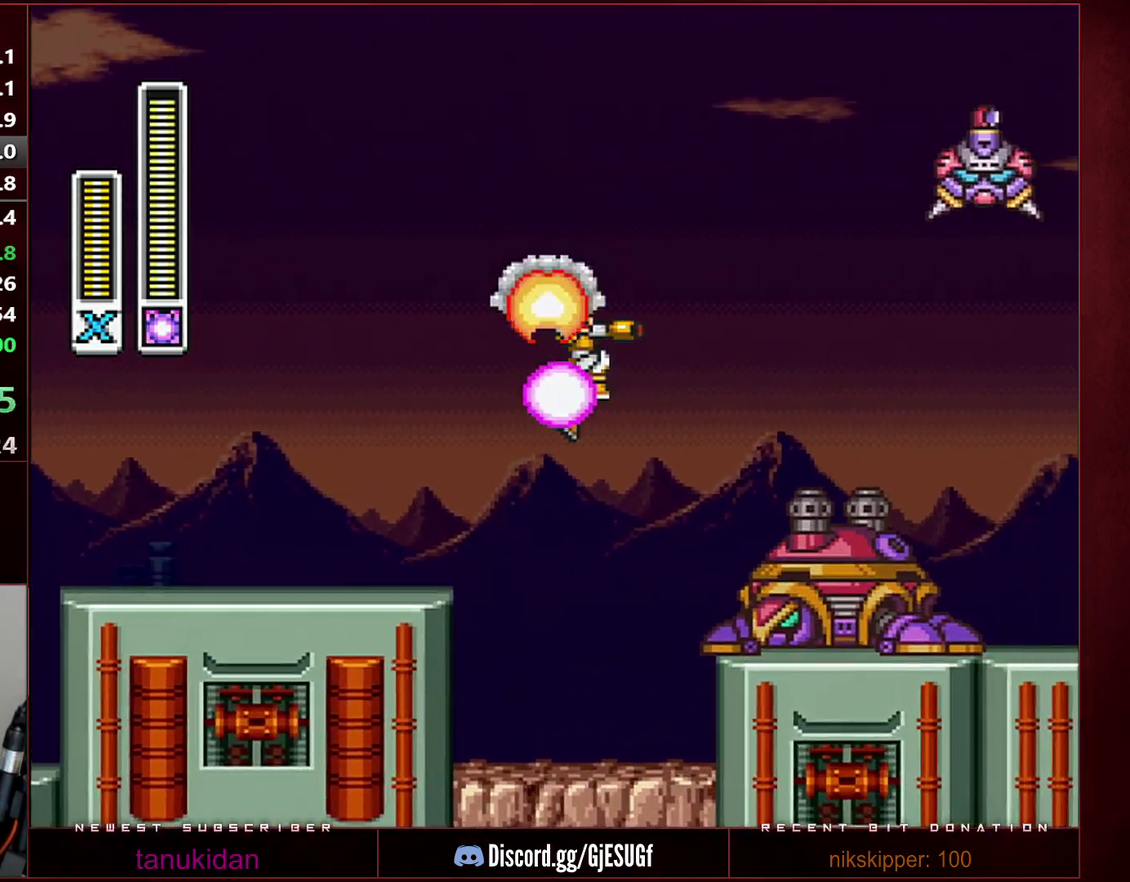
{"buttons": ["B", "R1", "DPAD_RIGHT"], "events": [[100, "Y", "up"]]}
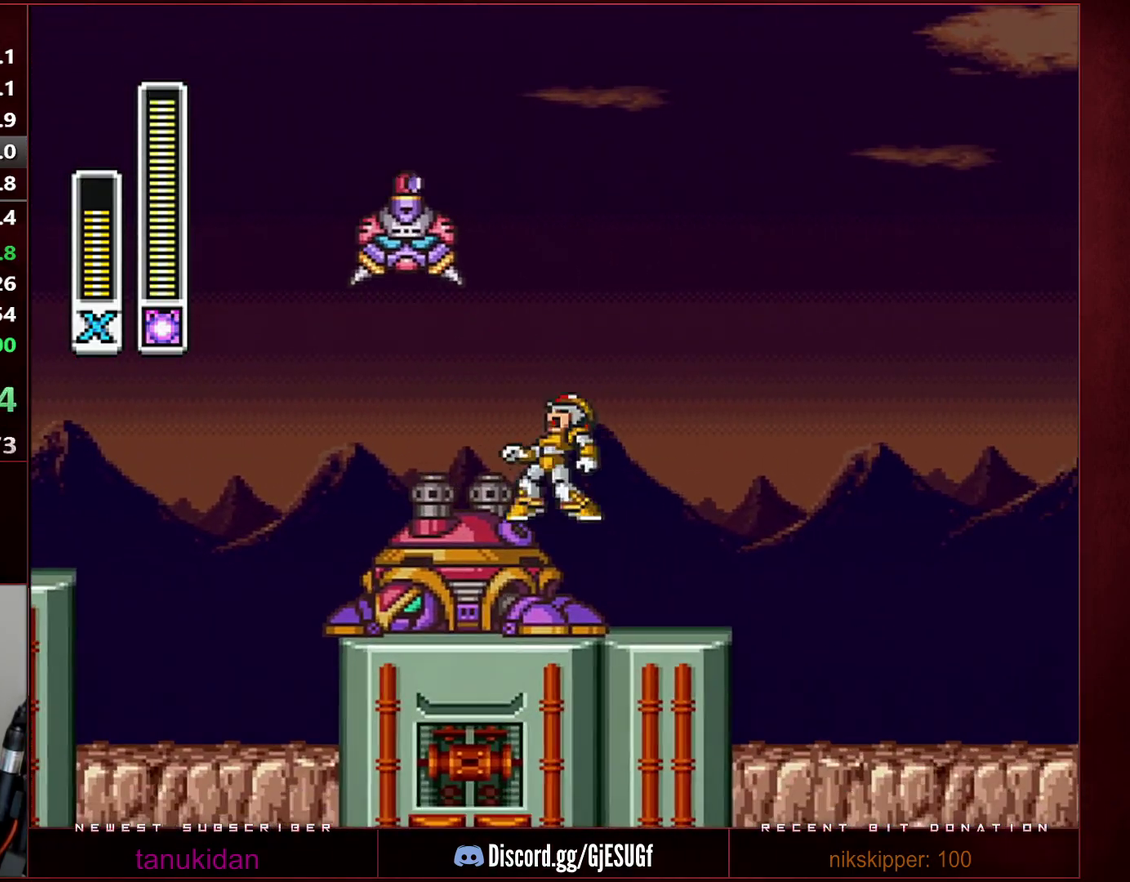
{"buttons": ["DPAD_RIGHT"], "events": [[483, "B", "up"], [483, "R1", "up"]]}
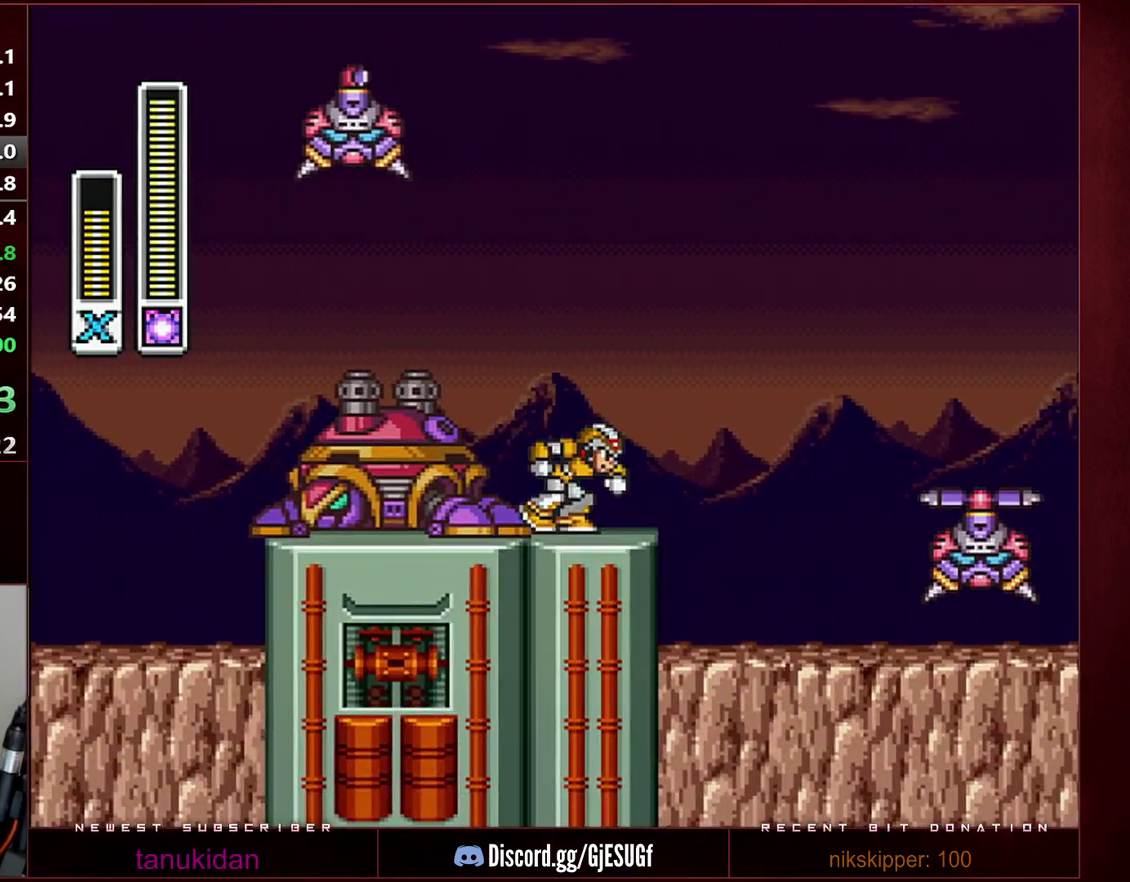
{"buttons": ["DPAD_RIGHT"], "events": [[33, "R1", "down"], [67, "B", "down"], [100, "L1", "down"], [133, "X", "down"], [200, "A", "down"], [250, "L1", "up"], [350, "A", "up"], [417, "X", "up"], [450, "B", "up"], [450, "R1", "up"]]}
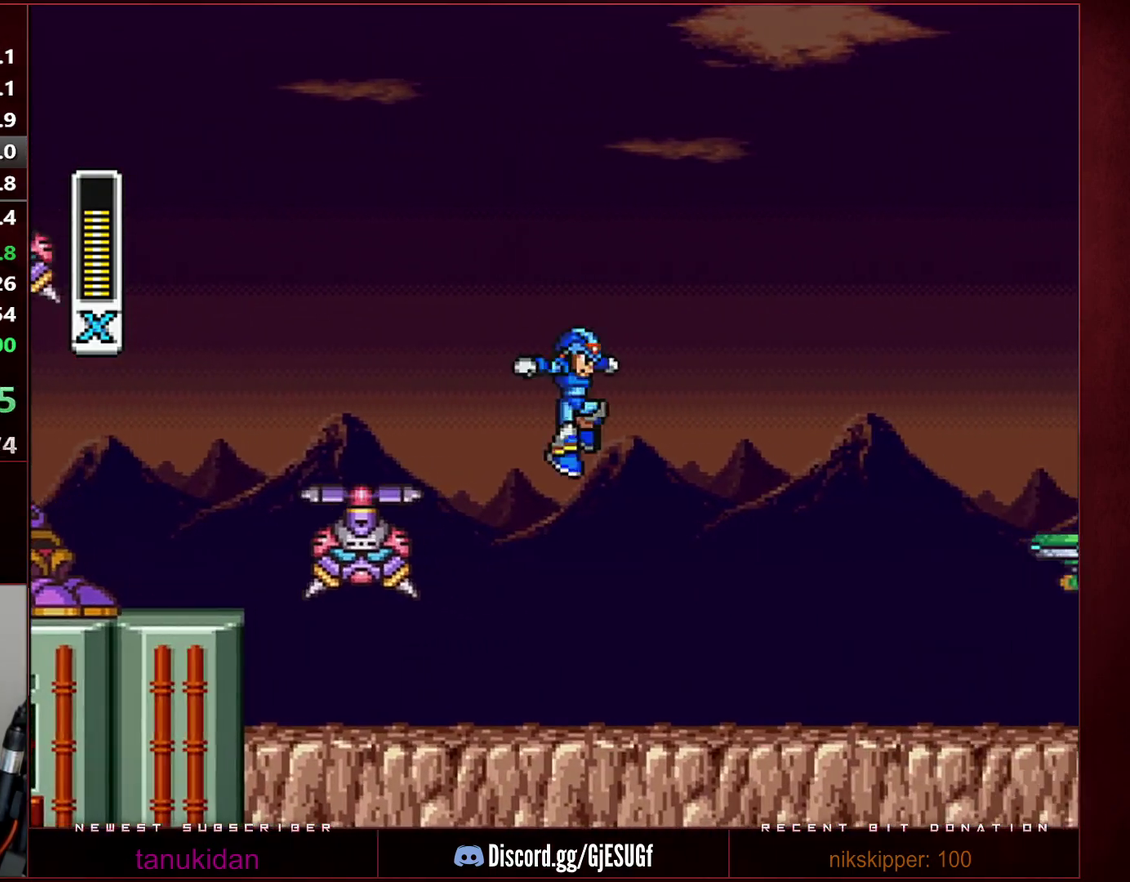
{"buttons": ["B", "R1", "DPAD_RIGHT"], "events": [[450, "B", "down"], [450, "R1", "down"]]}
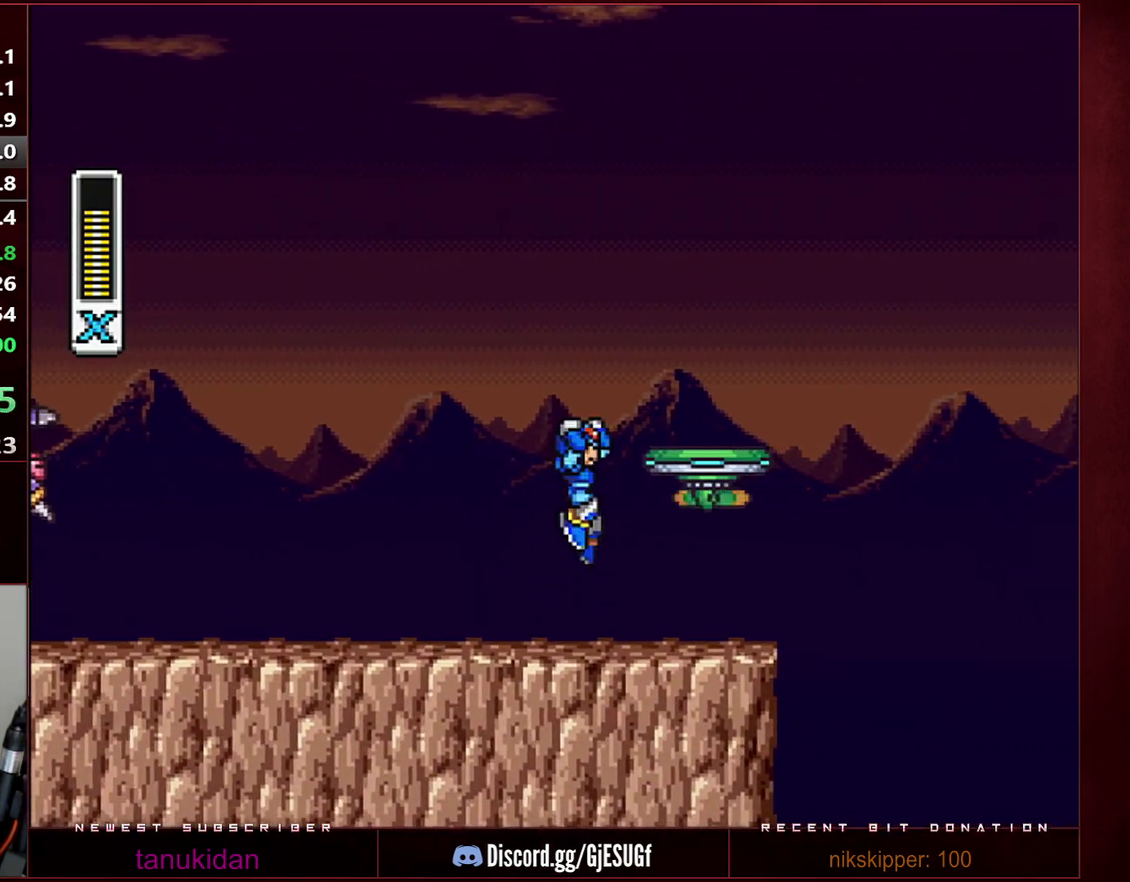
{"buttons": ["B", "R1", "DPAD_RIGHT"], "events": [[283, "R1", "up"], [350, "B", "up"], [383, "R1", "down"], [467, "B", "down"]]}
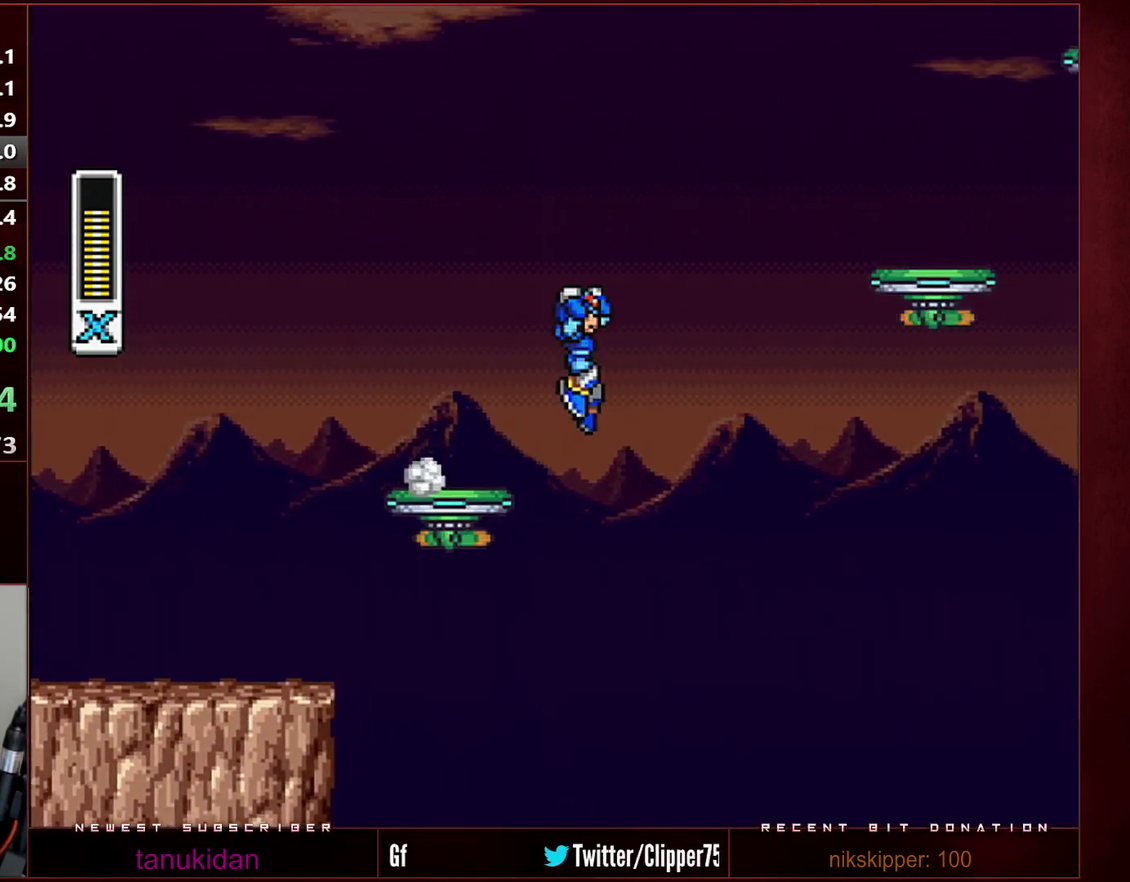
{"buttons": ["R1", "DPAD_RIGHT"], "events": [[383, "R1", "up"], [433, "B", "up"], [483, "R1", "down"]]}
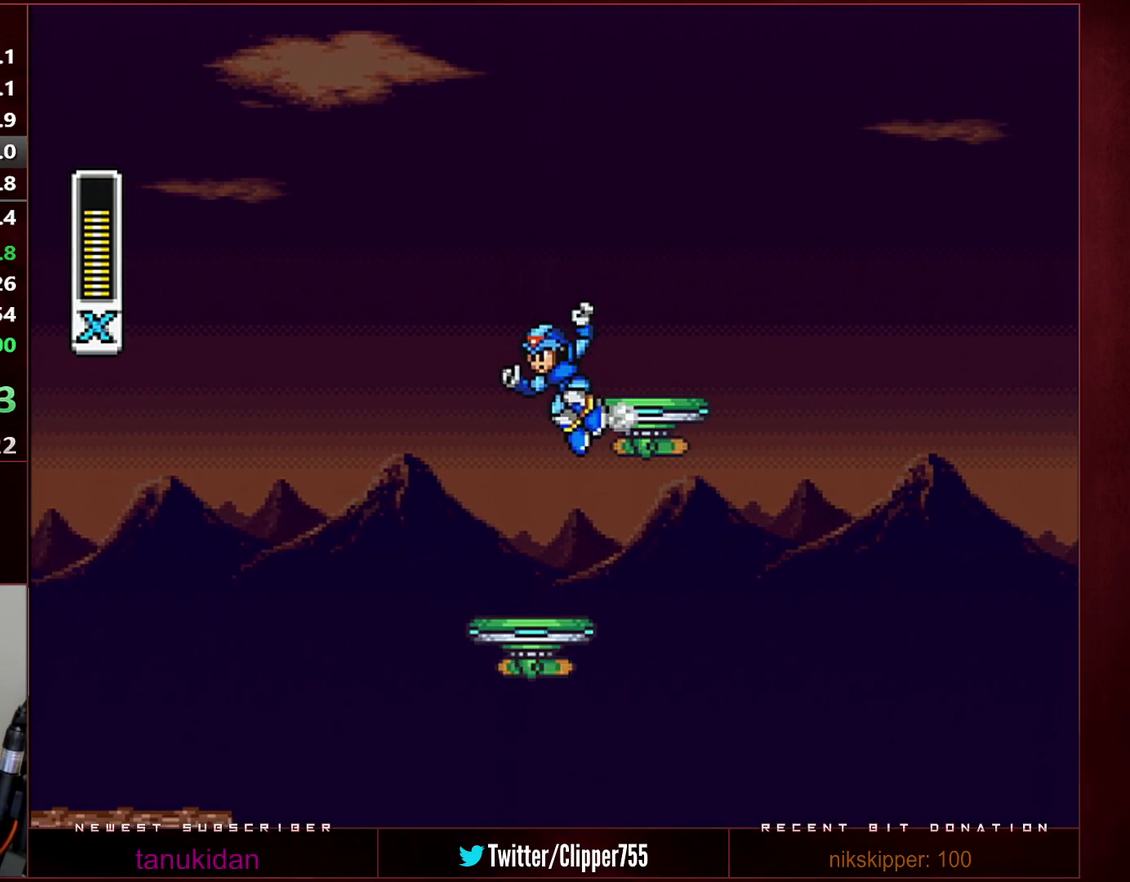
{"buttons": [], "events": [[100, "B", "down"], [317, "R1", "up"], [350, "B", "up"], [450, "DPAD_RIGHT", "up"]]}
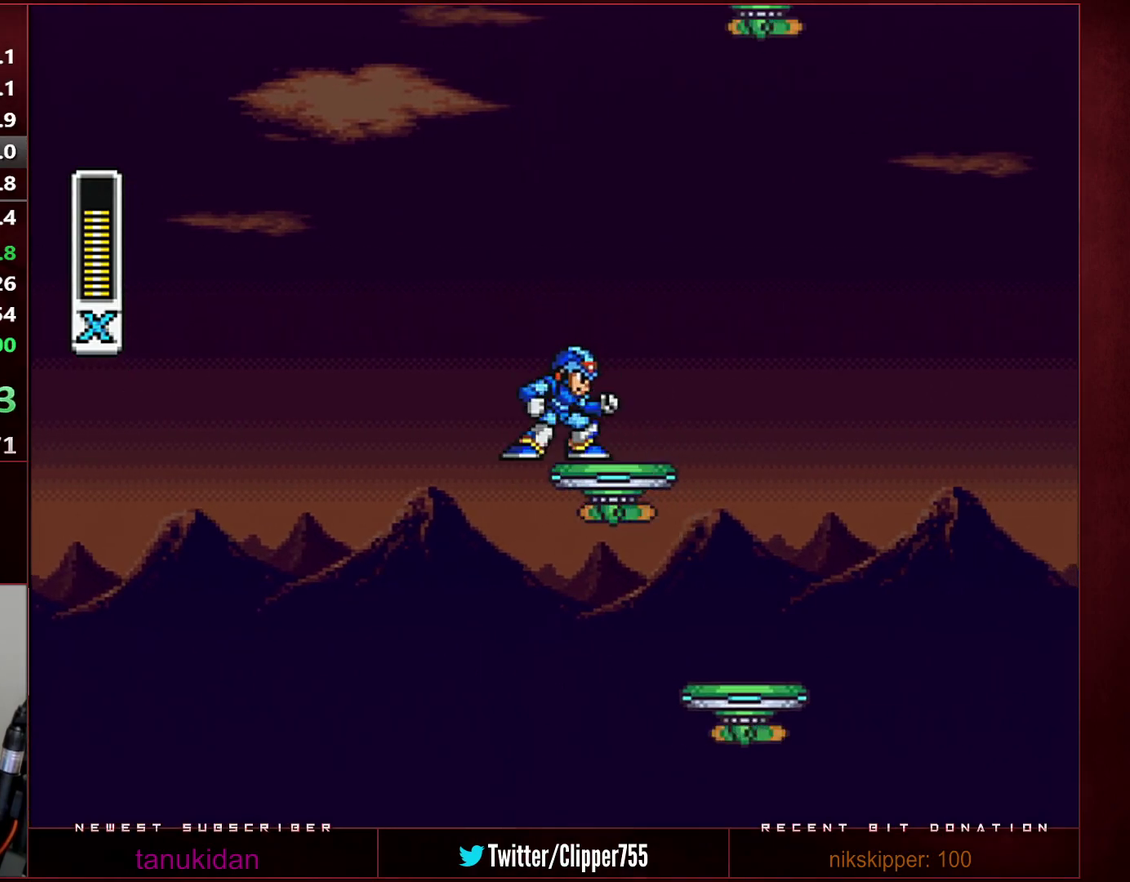
{"buttons": [], "events": []}
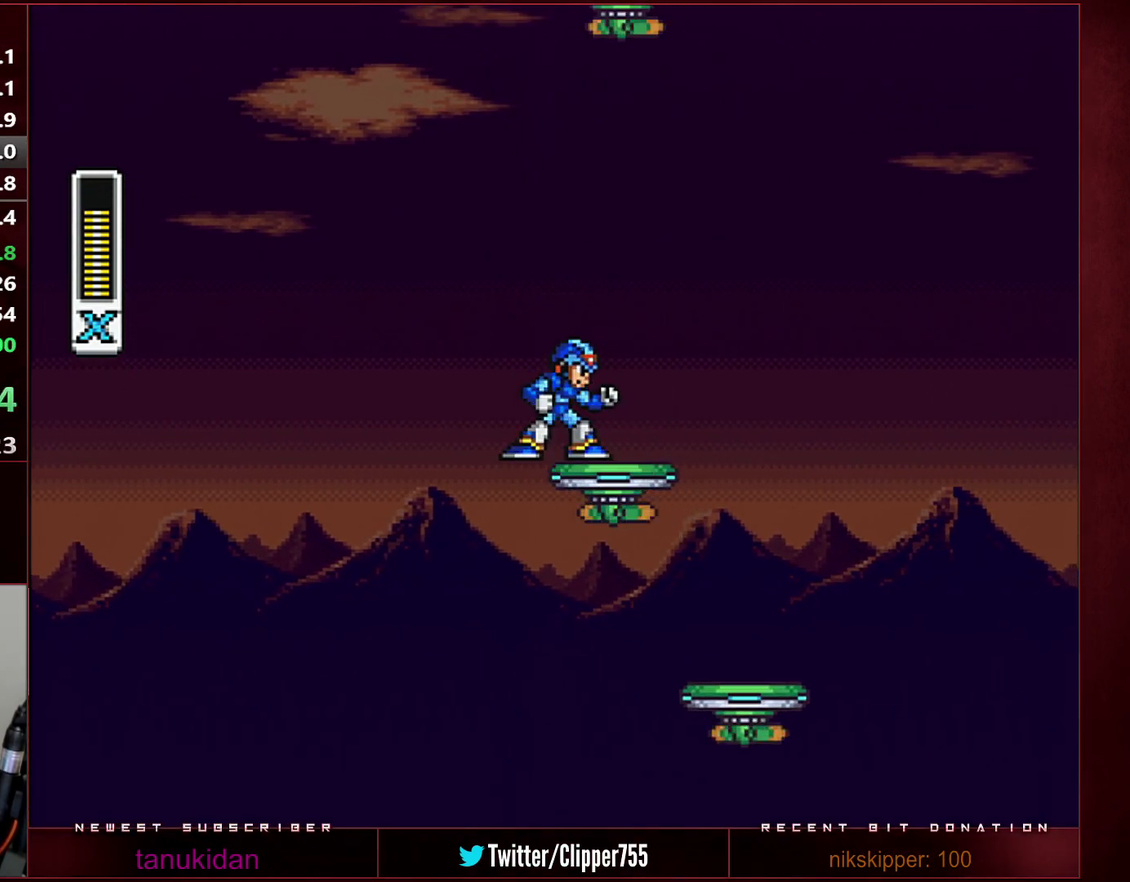
{"buttons": [], "events": []}
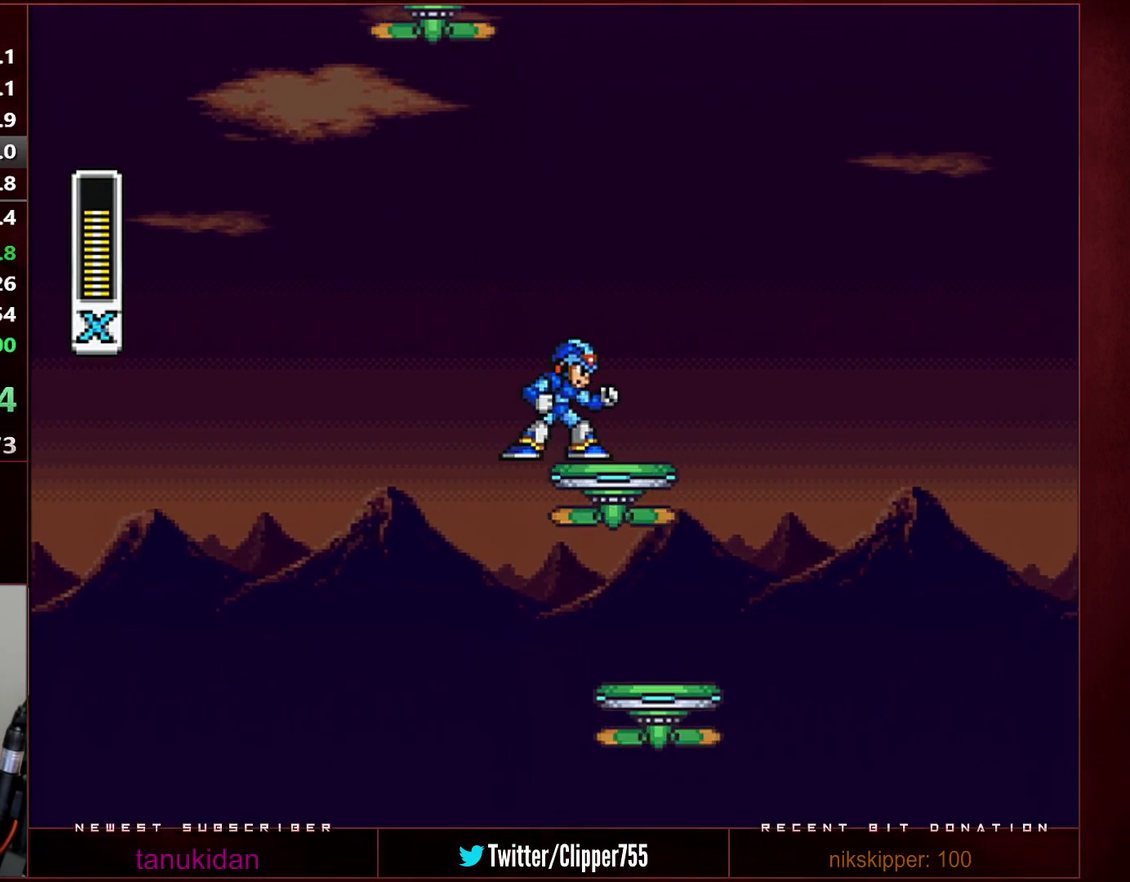
{"buttons": ["B", "R1", "DPAD_RIGHT"], "events": [[250, "DPAD_RIGHT", "down"], [350, "R1", "down"], [500, "B", "down"]]}
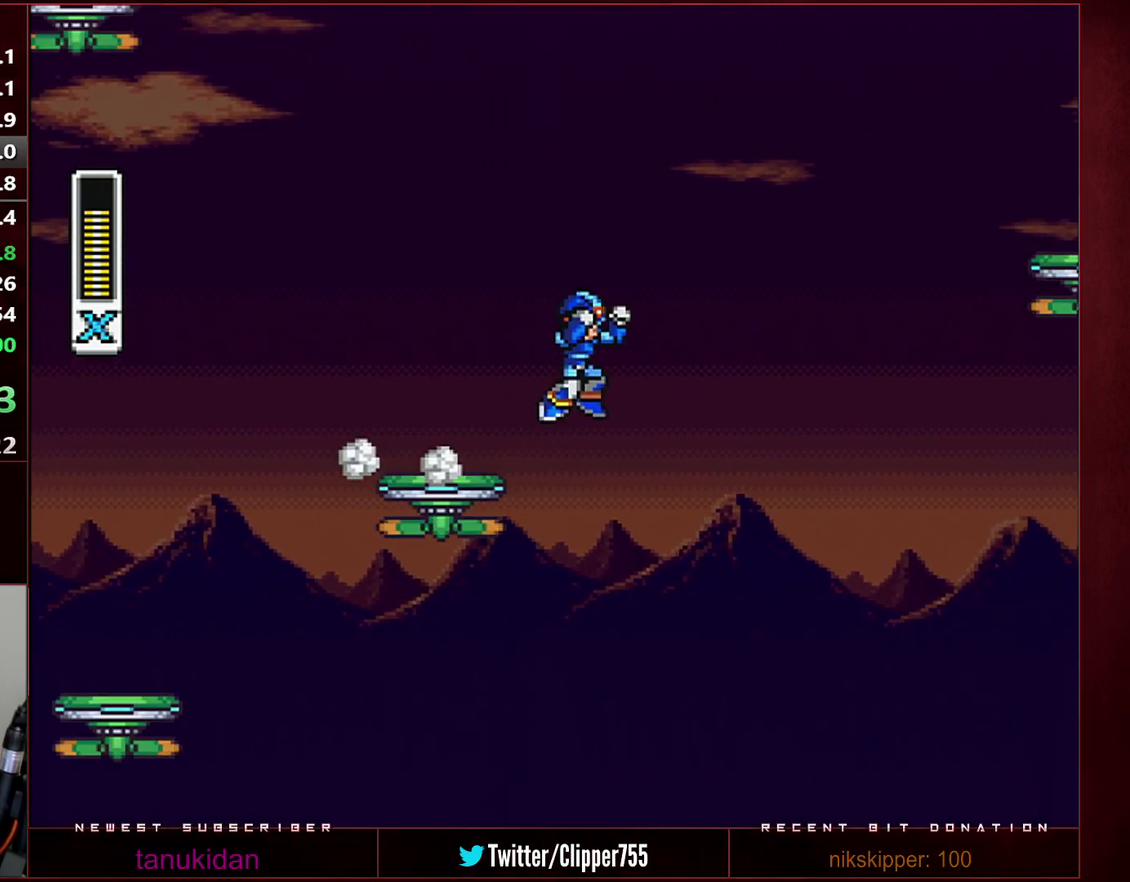
{"buttons": ["DPAD_RIGHT"], "events": [[350, "Y", "down"], [417, "R1", "up"], [467, "B", "up"], [467, "Y", "up"]]}